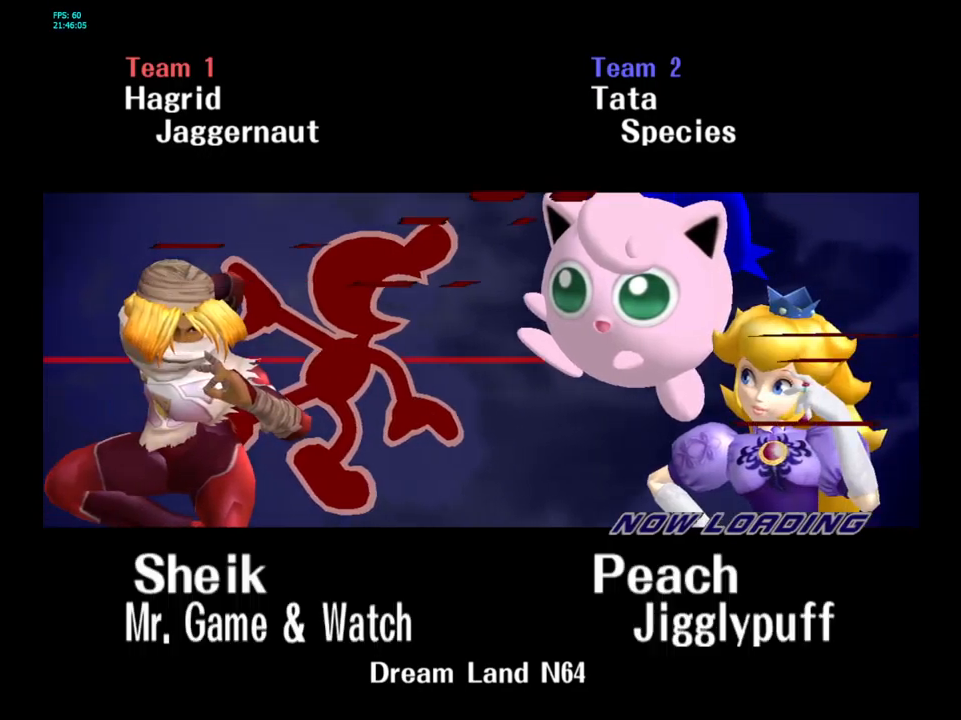
Gameplay with a controller (Nintendo layout); each line is a JSON object with the inputs held at the frame after it. "events" lists button and stick changes between this image and that frame as [ms after this image, input, new state], when the widget could be followed in between. Not read: L3 R3.
{"buttons": ["L1", "R1"], "left_stick": "center", "right_stick": "center", "events": [[200, "R1", "down"], [216, "L1", "down"]]}
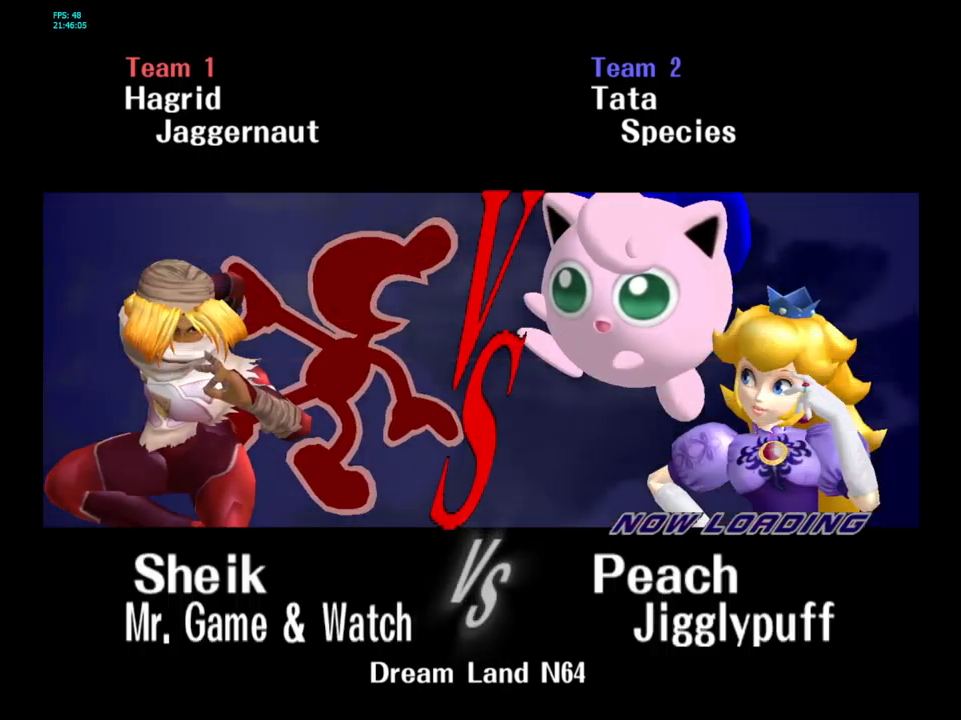
{"buttons": ["L1", "R1"], "left_stick": "center", "right_stick": "center", "events": [[183, "L1", "up"], [317, "L1", "down"]]}
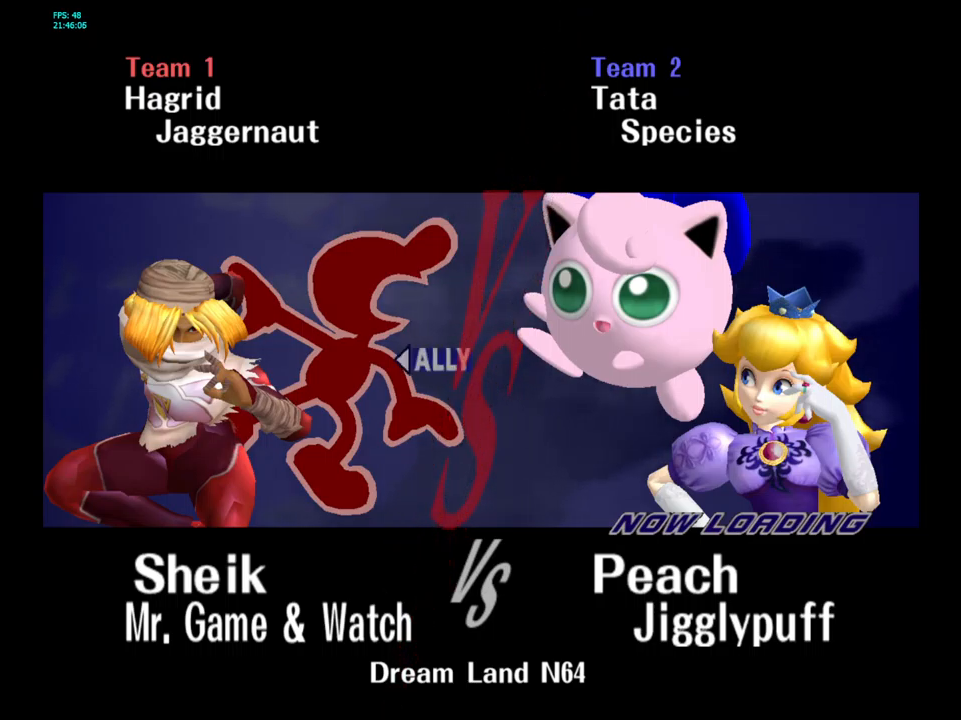
{"buttons": ["L1", "R1"], "left_stick": "center", "right_stick": "center", "events": []}
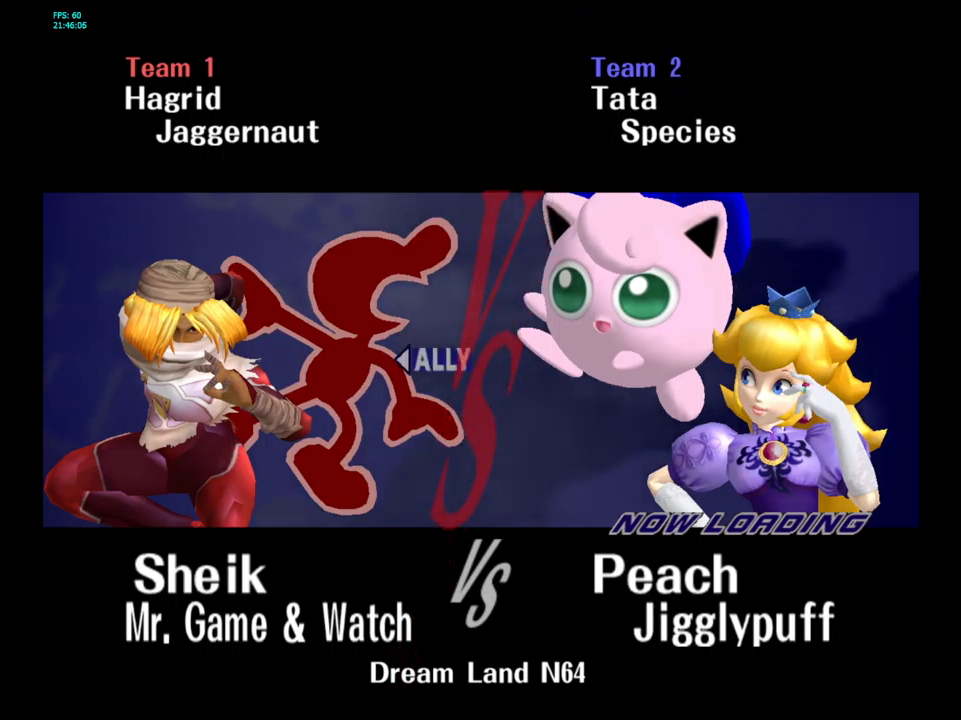
{"buttons": ["L1", "R1"], "left_stick": "center", "right_stick": "center", "events": []}
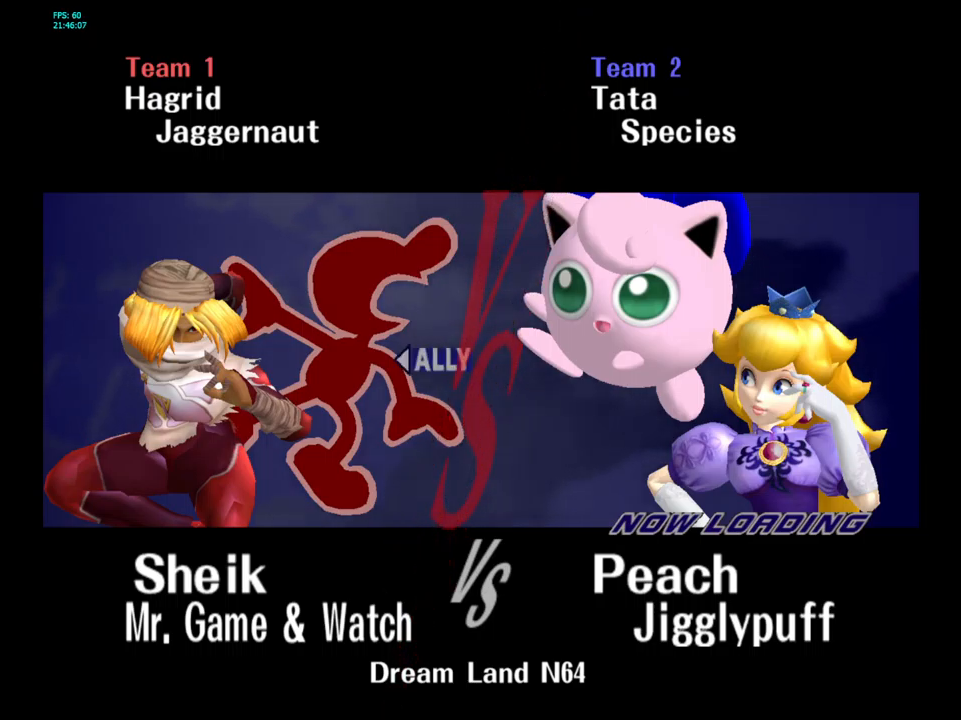
{"buttons": ["L1", "R1"], "left_stick": "center", "right_stick": "center", "events": [[17, "L1", "up"], [17, "R1", "up"], [217, "L1", "down"], [217, "R1", "down"]]}
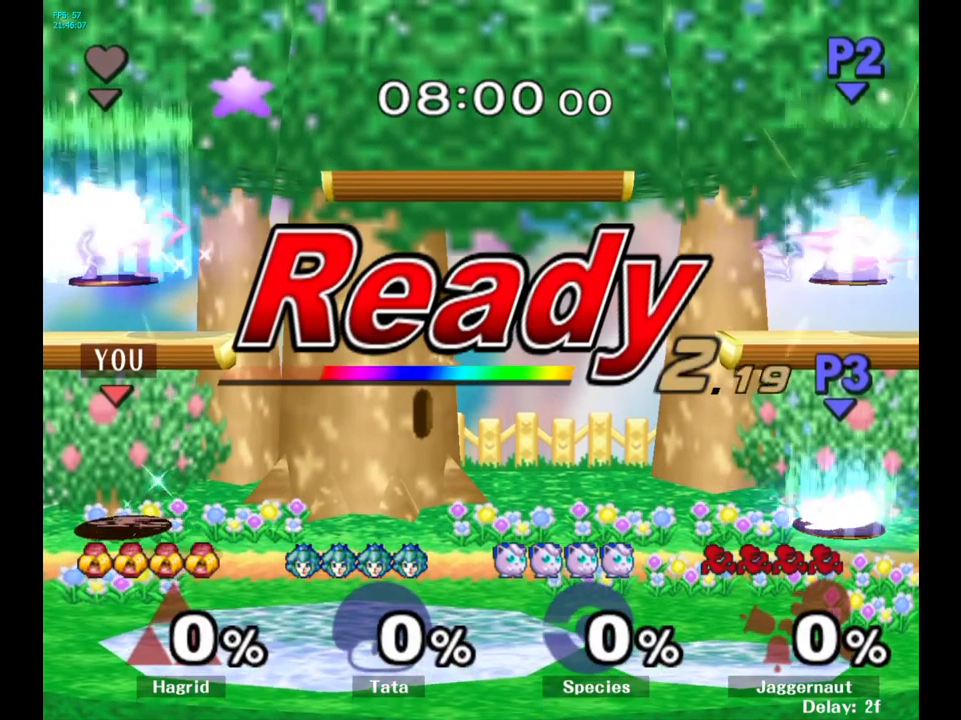
{"buttons": ["R1"], "left_stick": "center", "right_stick": "center", "events": [[500, "L1", "up"]]}
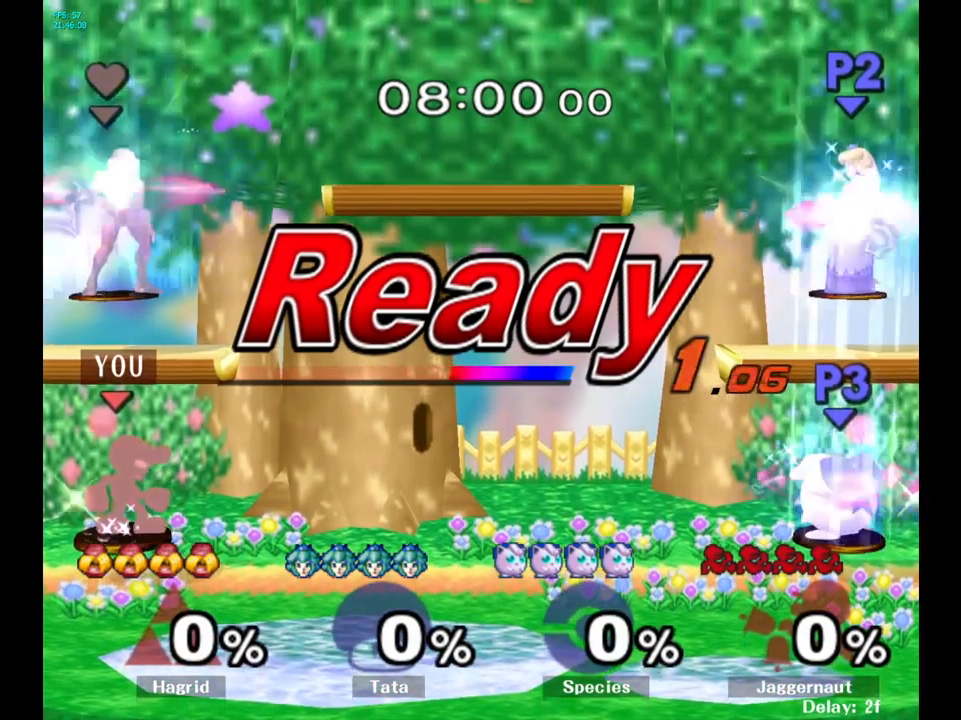
{"buttons": [], "left_stick": "right", "right_stick": "center", "events": [[167, "R1", "up"], [467, "left_stick", "right"]]}
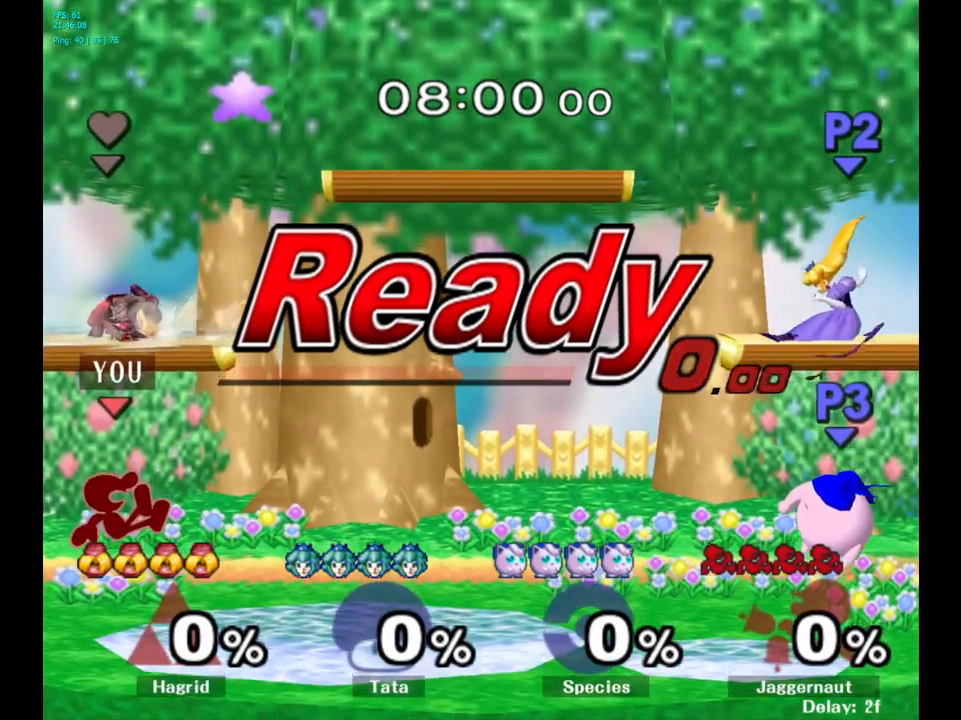
{"buttons": [], "left_stick": "right", "right_stick": "center", "events": []}
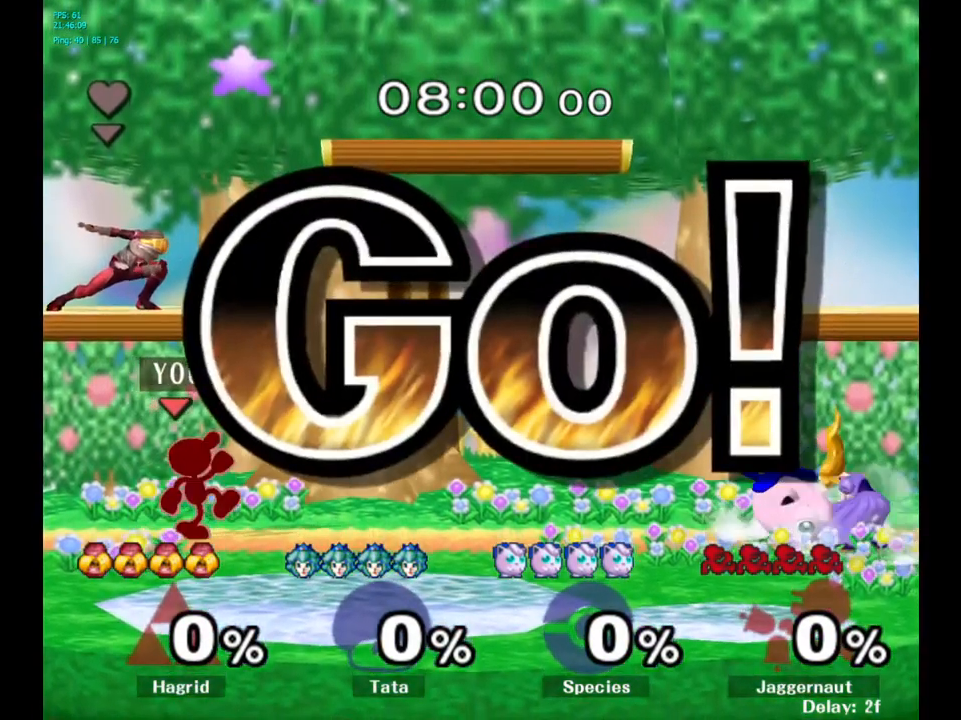
{"buttons": [], "left_stick": "right", "right_stick": "center", "events": []}
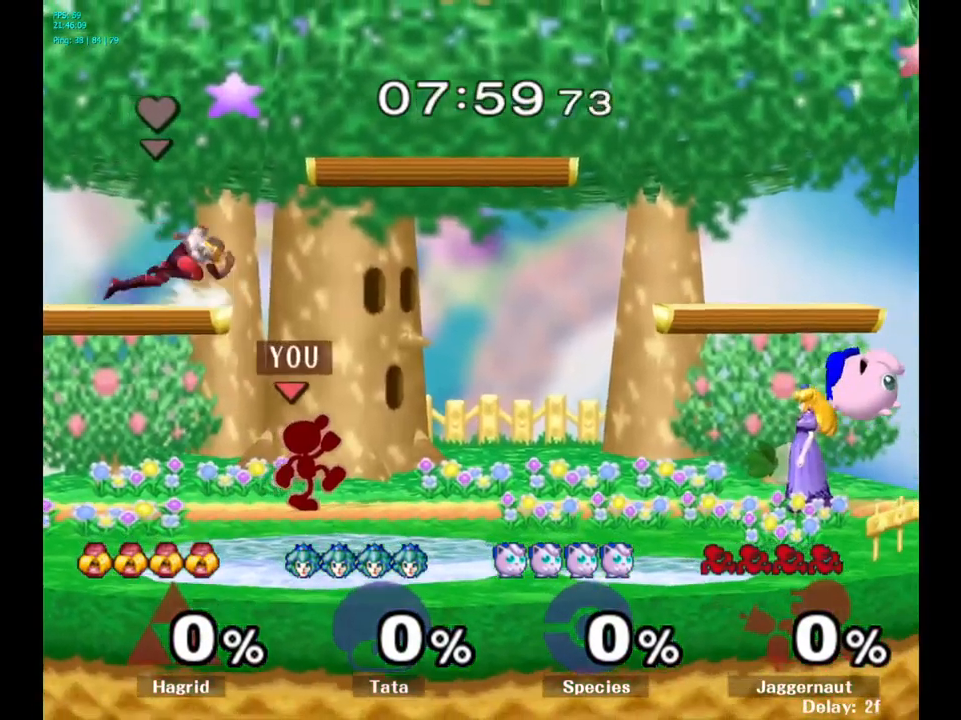
{"buttons": [], "left_stick": "center", "right_stick": "center", "events": [[317, "left_stick", "center"], [367, "B", "down"], [467, "B", "up"]]}
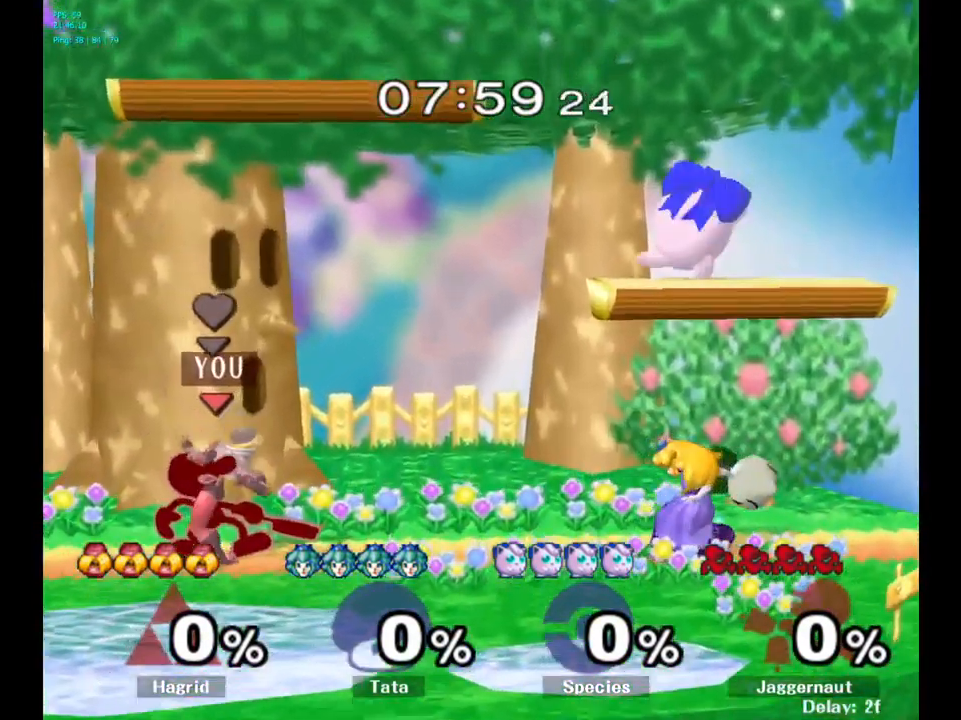
{"buttons": [], "left_stick": "center", "right_stick": "center", "events": [[33, "B", "down"], [150, "B", "up"]]}
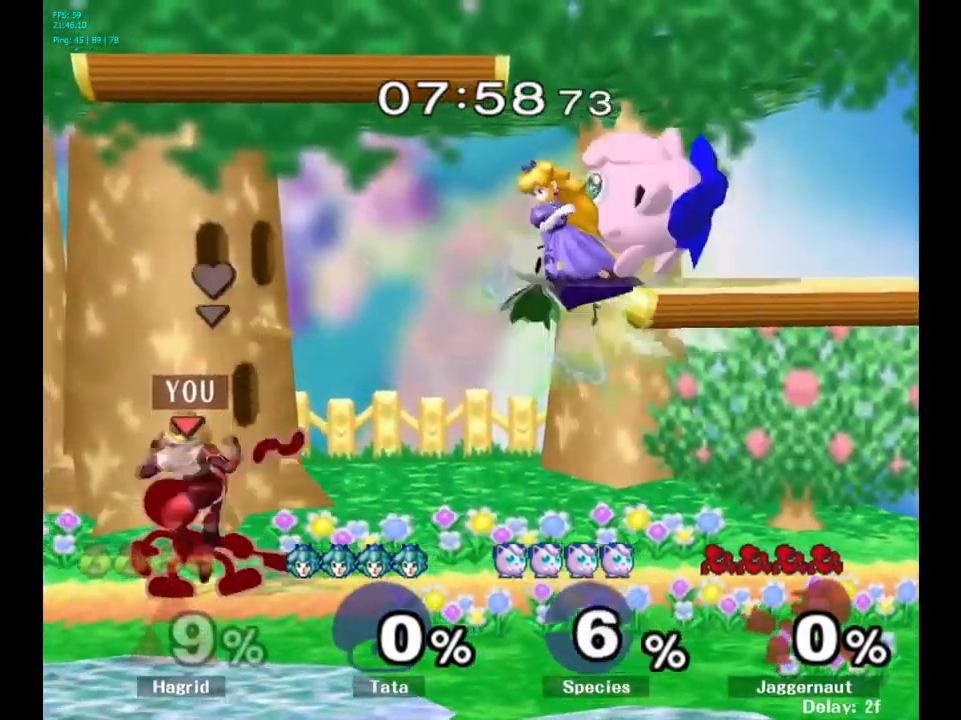
{"buttons": ["Y", "R1"], "left_stick": "down-left", "right_stick": "center", "events": [[367, "Y", "down"], [384, "left_stick", "down-left"], [417, "R1", "down"]]}
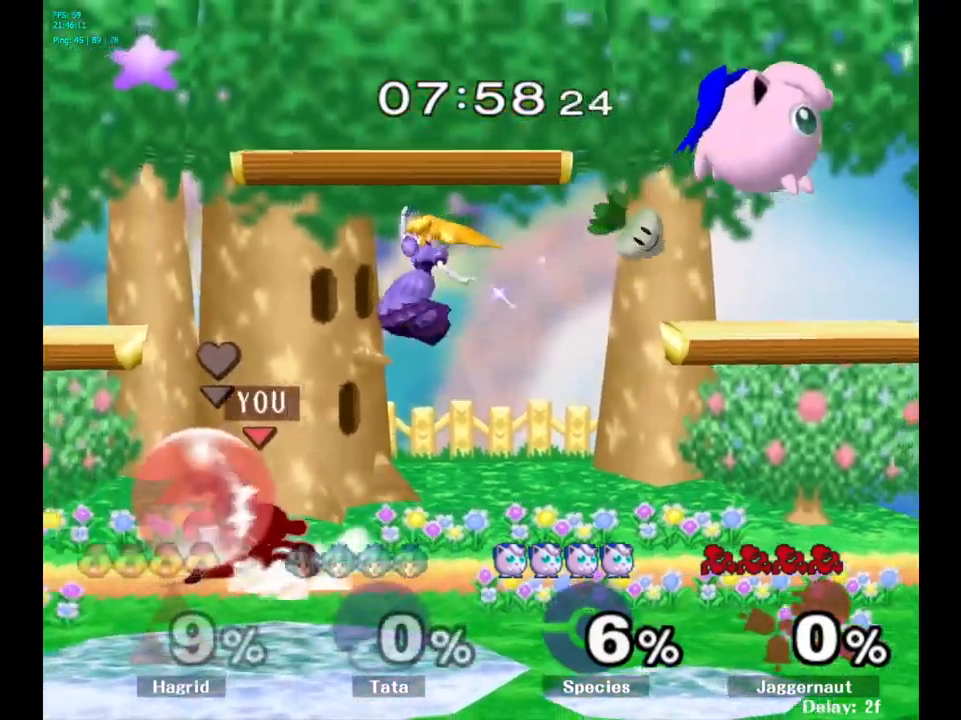
{"buttons": [], "left_stick": "center", "right_stick": "center", "events": [[34, "Y", "up"], [50, "left_stick", "center"], [67, "R1", "up"], [350, "A", "down"], [467, "A", "up"]]}
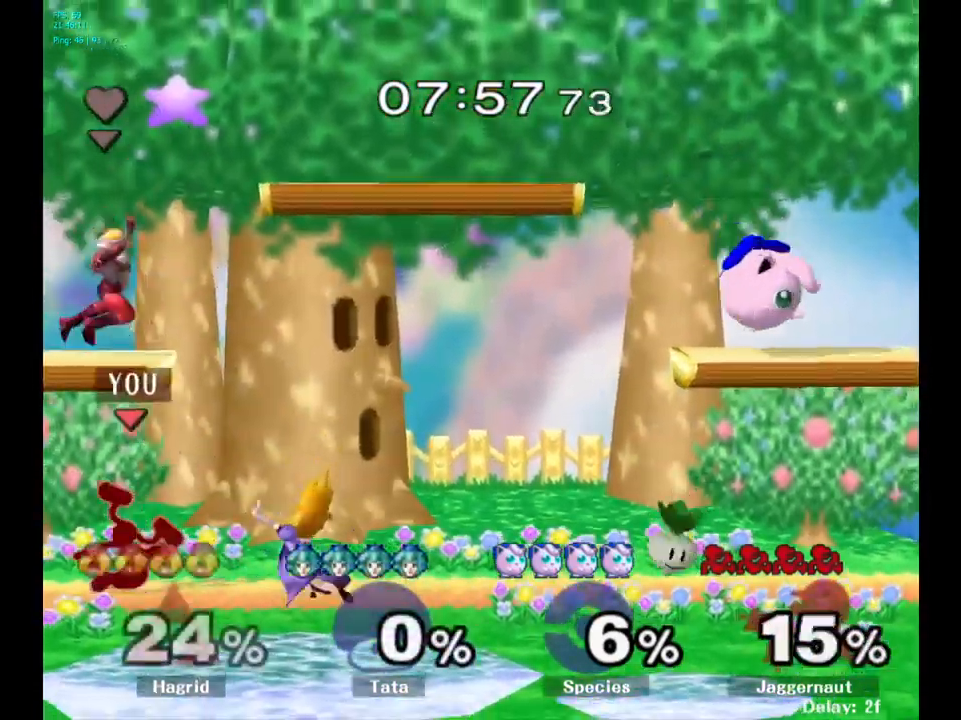
{"buttons": ["R1"], "left_stick": "center", "right_stick": "center", "events": [[417, "R1", "down"]]}
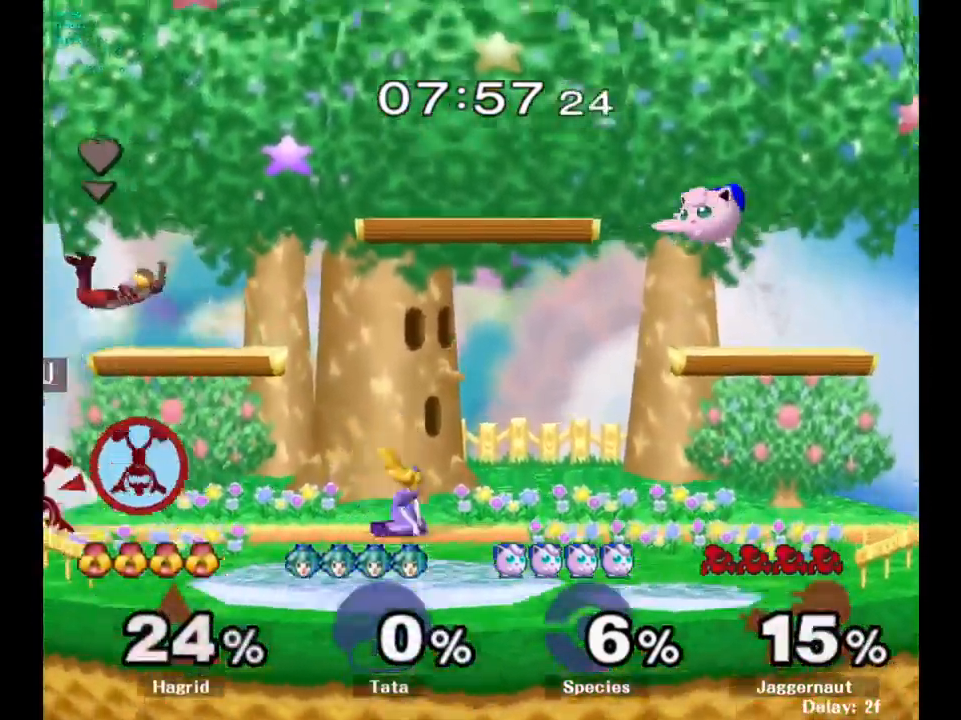
{"buttons": [], "left_stick": "center", "right_stick": "center", "events": [[67, "R1", "up"]]}
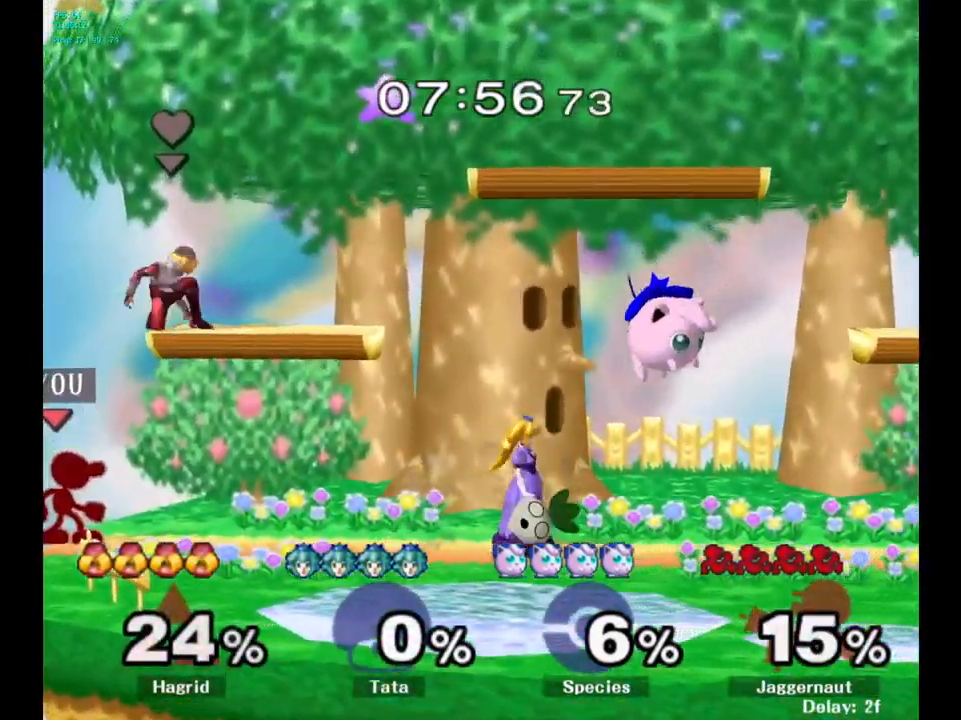
{"buttons": [], "left_stick": "right", "right_stick": "center", "events": [[100, "left_stick", "right"], [167, "Y", "down"], [200, "Y", "up"], [250, "A", "down"], [350, "A", "up"]]}
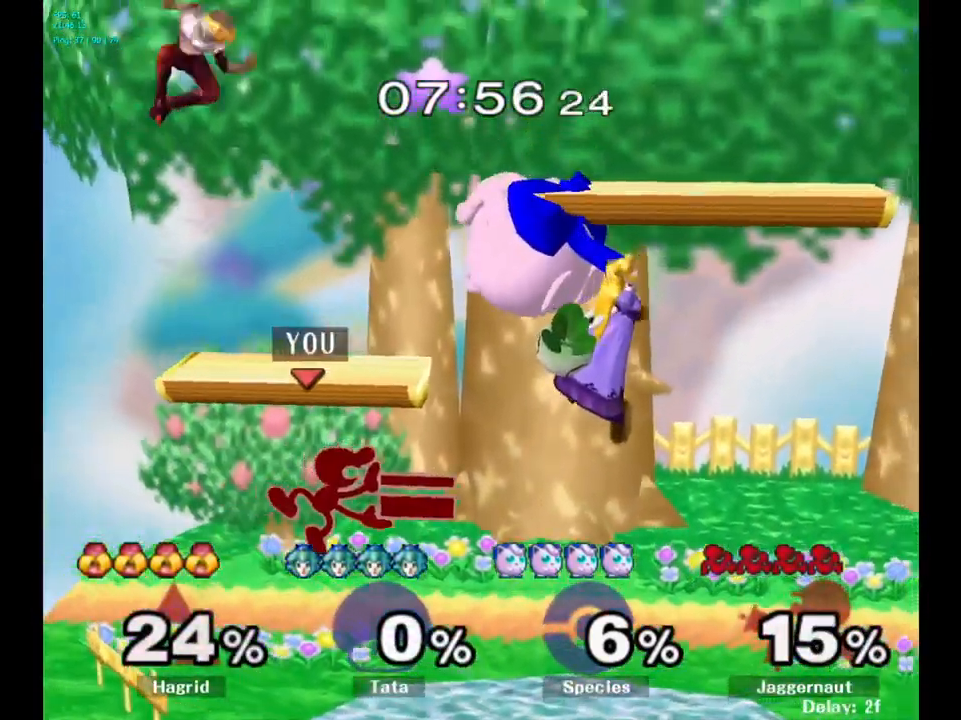
{"buttons": [], "left_stick": "center", "right_stick": "center", "events": [[200, "R1", "down"], [200, "left_stick", "down"], [334, "R1", "up"], [384, "left_stick", "center"]]}
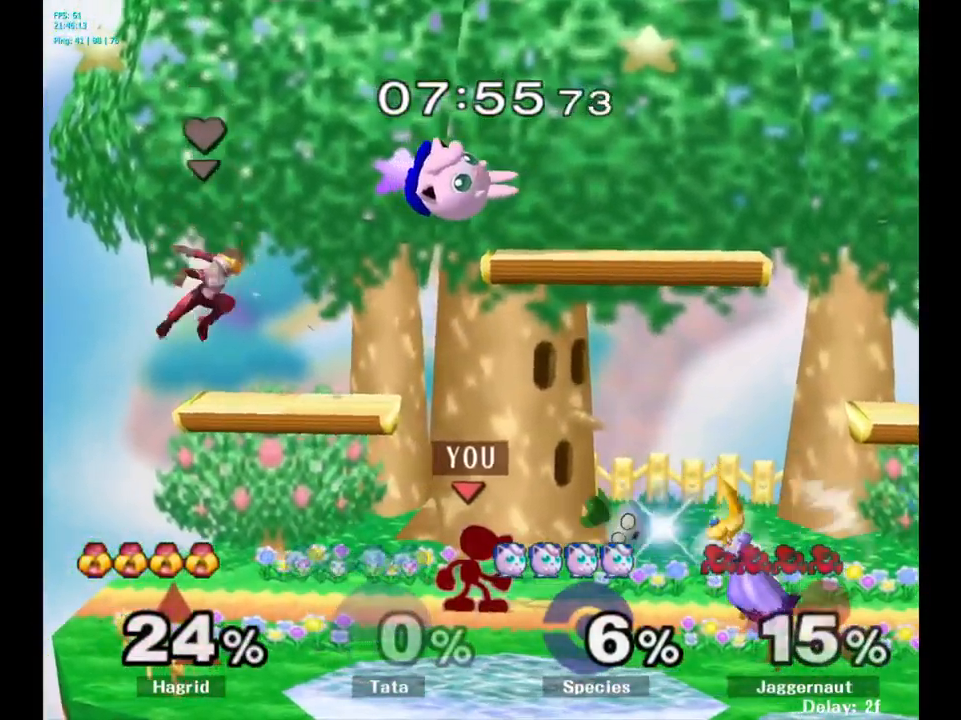
{"buttons": [], "left_stick": "center", "right_stick": "center", "events": [[150, "Y", "down"], [150, "left_stick", "right"], [200, "Y", "up"], [367, "left_stick", "center"]]}
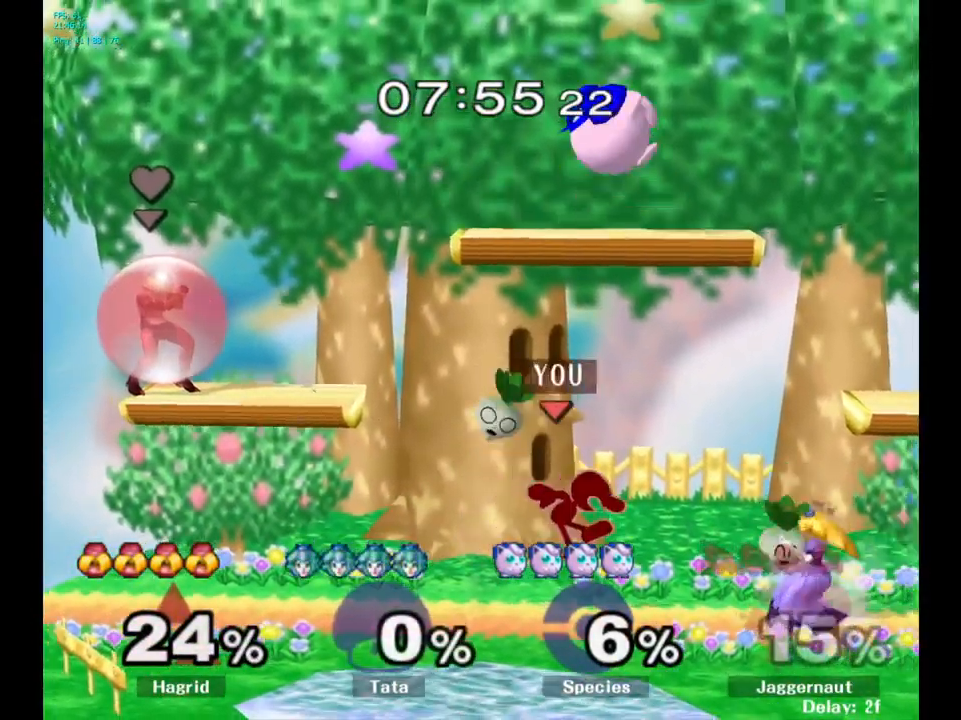
{"buttons": [], "left_stick": "right", "right_stick": "center", "events": [[50, "Y", "down"], [217, "left_stick", "left"], [234, "Y", "up"], [367, "left_stick", "right"]]}
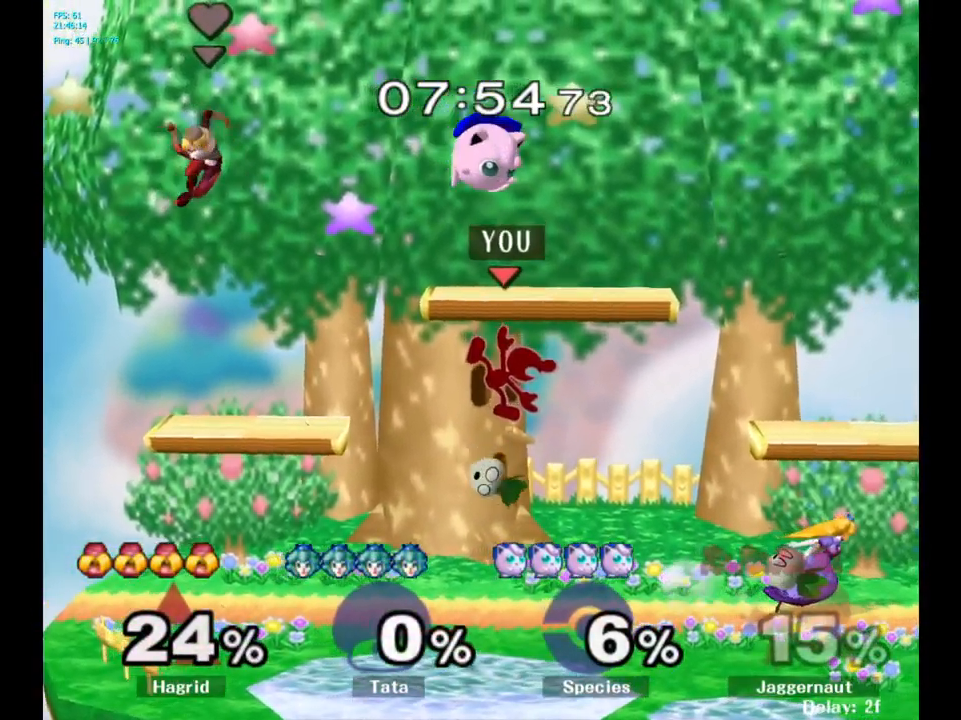
{"buttons": ["R1"], "left_stick": "right", "right_stick": "center", "events": [[484, "R1", "down"]]}
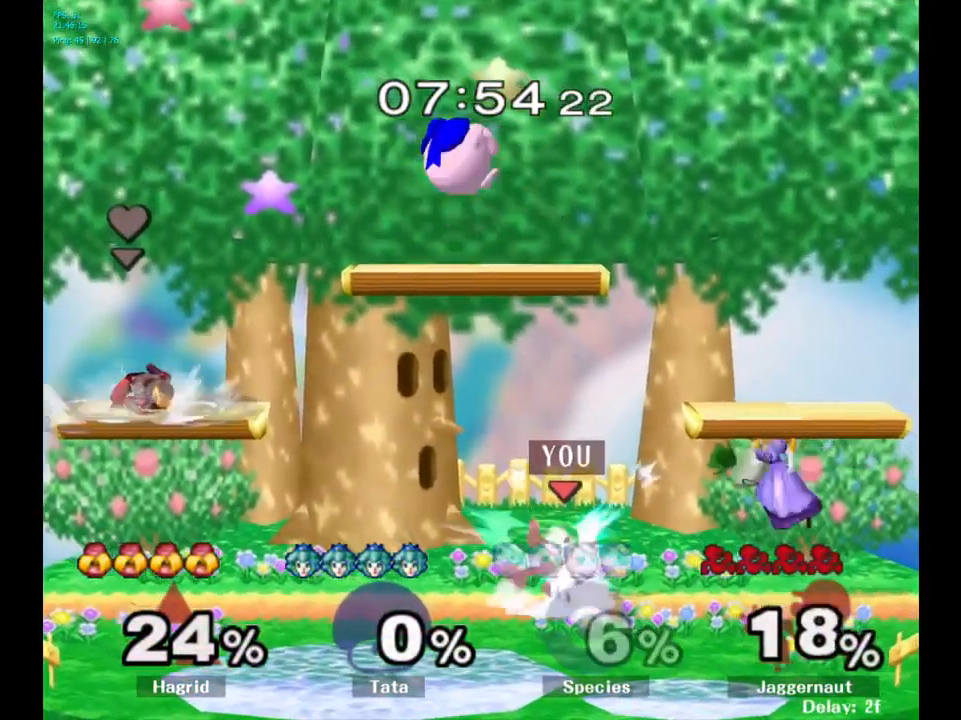
{"buttons": [], "left_stick": "center", "right_stick": "center", "events": [[67, "left_stick", "down"], [117, "R1", "up"], [167, "left_stick", "center"], [267, "A", "down"], [367, "A", "up"]]}
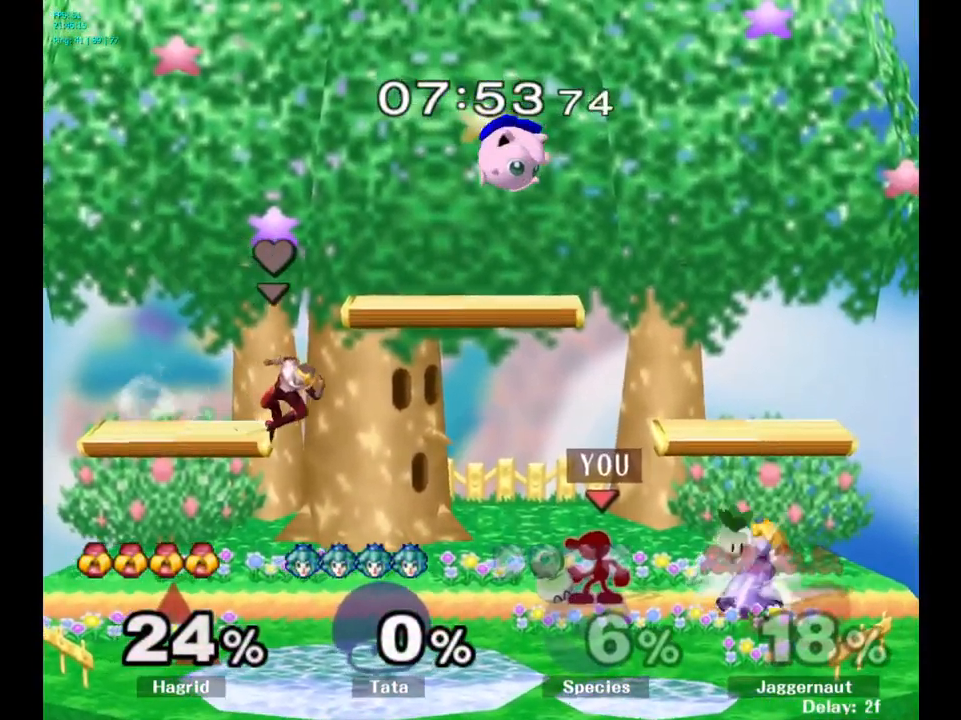
{"buttons": [], "left_stick": "center", "right_stick": "center", "events": [[233, "left_stick", "left"], [466, "left_stick", "center"]]}
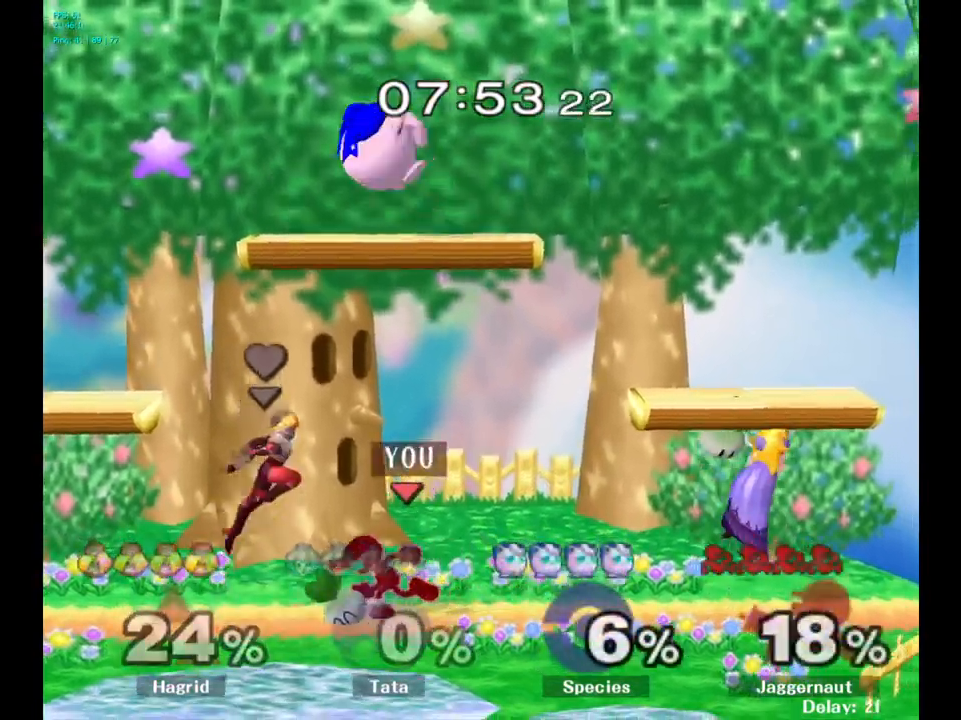
{"buttons": [], "left_stick": "left", "right_stick": "center", "events": [[33, "Y", "down"], [166, "left_stick", "left"], [300, "Y", "up"]]}
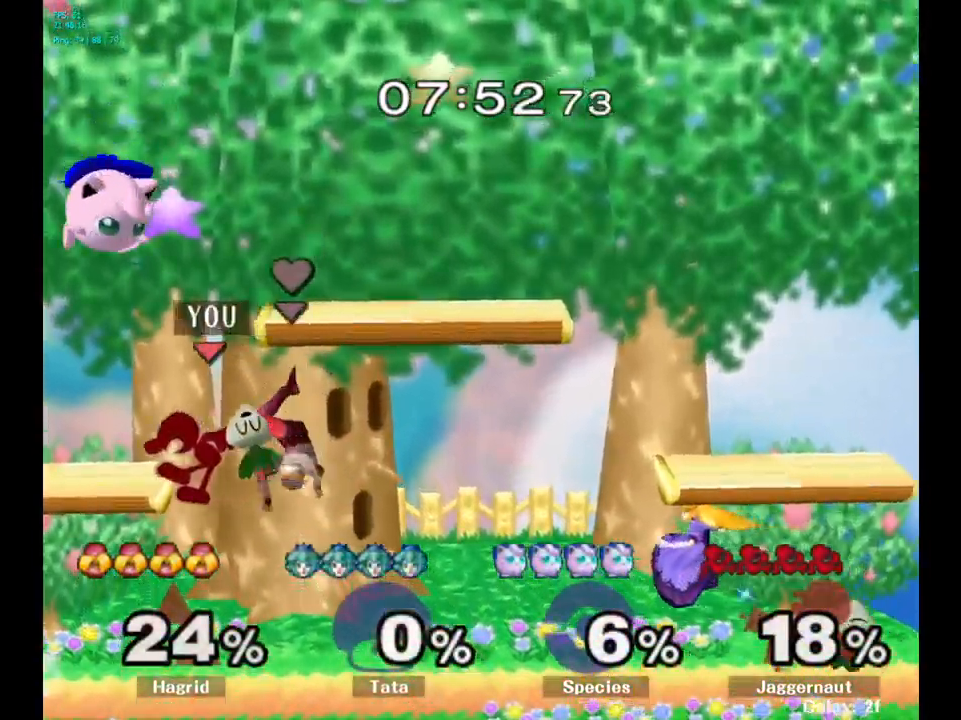
{"buttons": [], "left_stick": "center", "right_stick": "center", "events": [[33, "left_stick", "down"], [216, "left_stick", "center"]]}
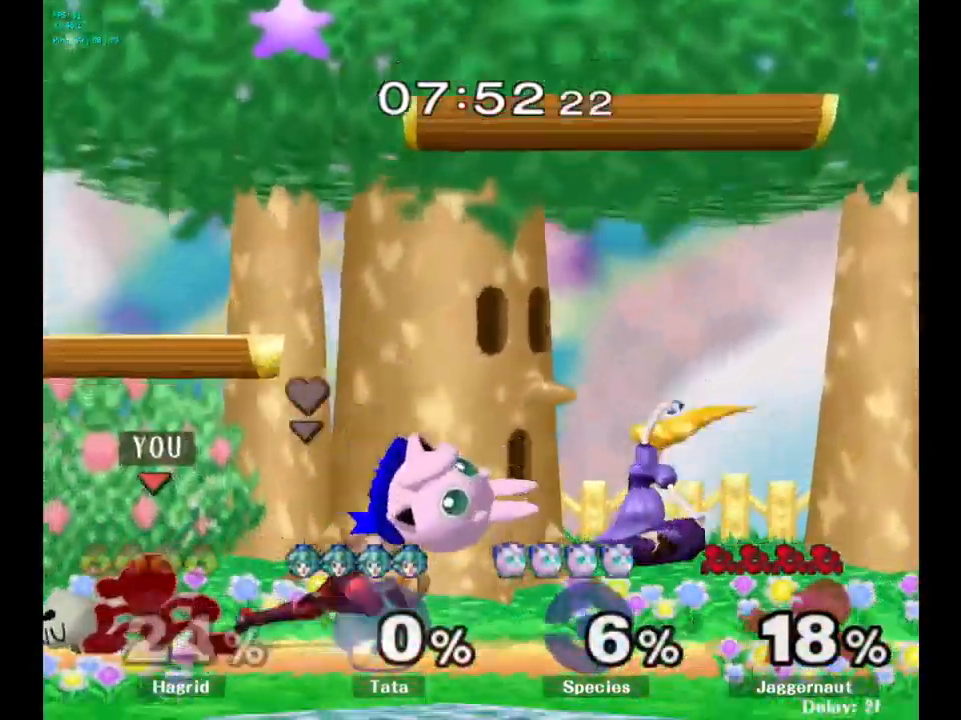
{"buttons": [], "left_stick": "right", "right_stick": "center", "events": [[183, "left_stick", "left"], [300, "left_stick", "center"], [483, "left_stick", "right"]]}
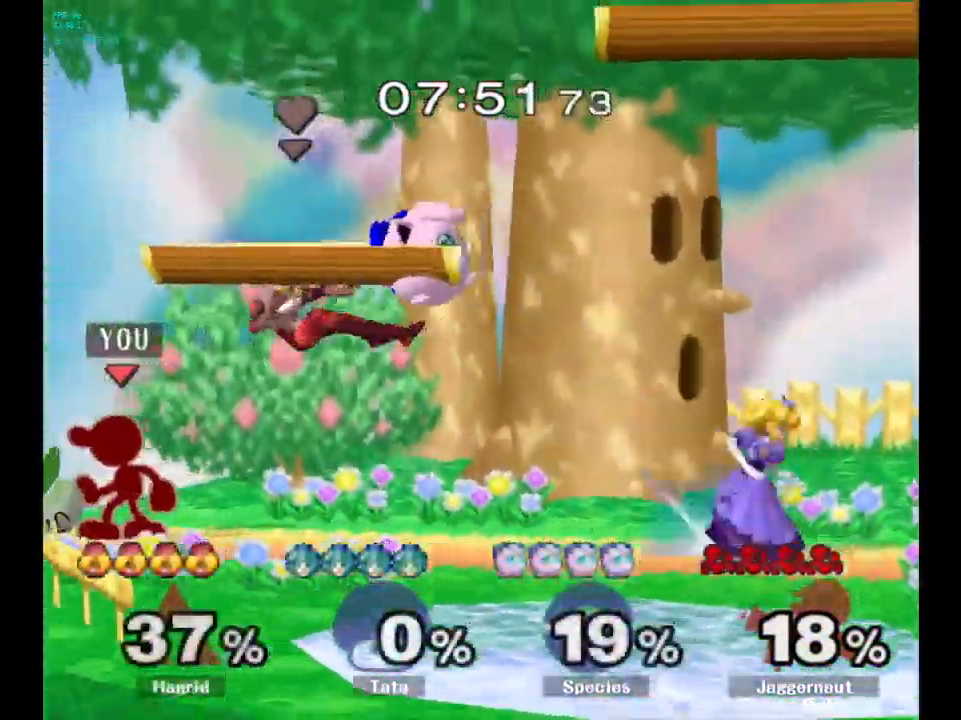
{"buttons": [], "left_stick": "right", "right_stick": "center", "events": [[83, "left_stick", "center"], [466, "left_stick", "right"]]}
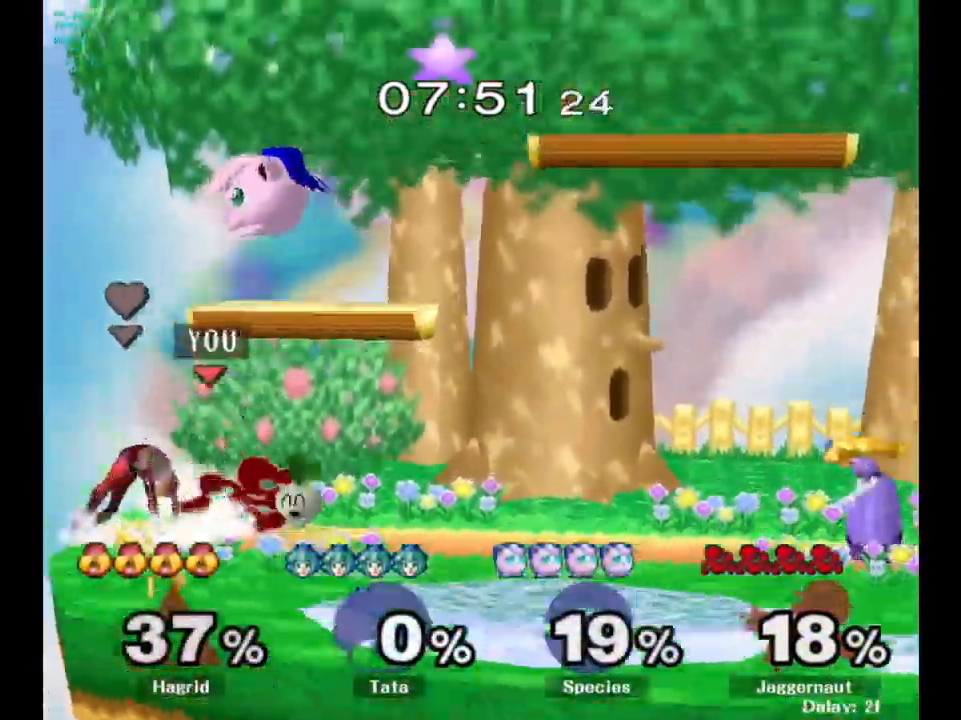
{"buttons": [], "left_stick": "center", "right_stick": "center", "events": [[216, "left_stick", "down"], [383, "left_stick", "center"]]}
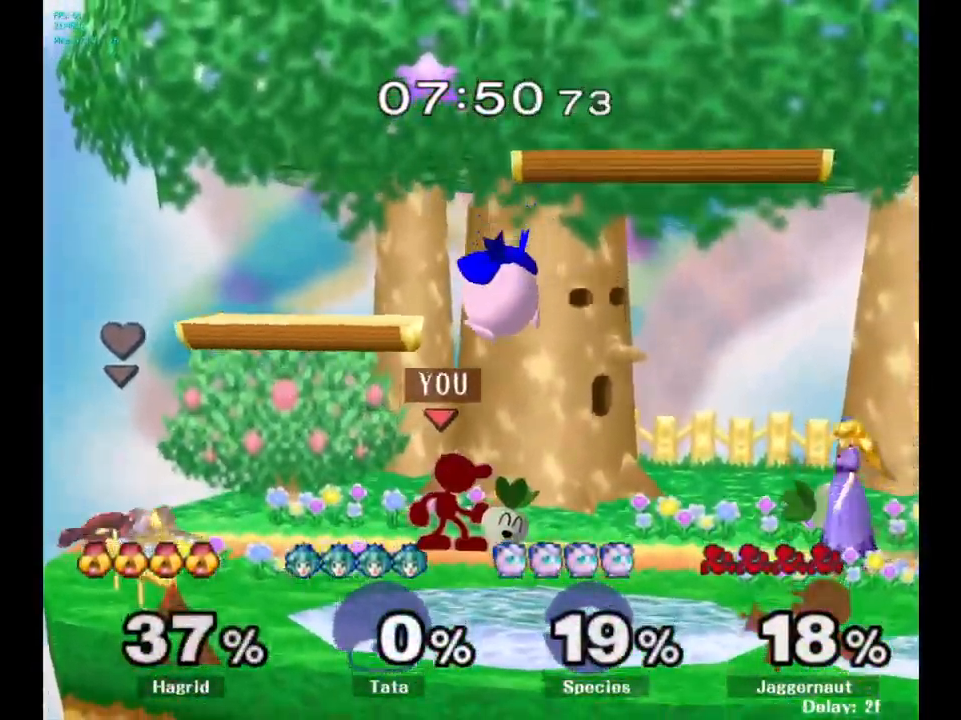
{"buttons": [], "left_stick": "center", "right_stick": "center", "events": [[66, "right_stick", "right"], [116, "right_stick", "center"]]}
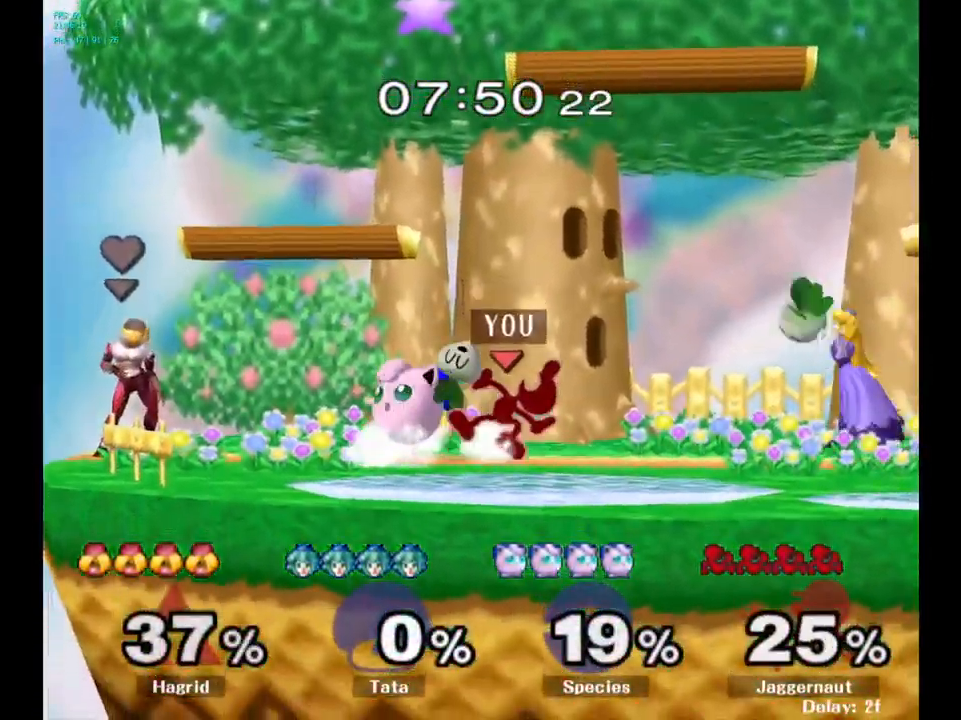
{"buttons": [], "left_stick": "center", "right_stick": "center", "events": [[200, "right_stick", "right"], [250, "right_stick", "center"]]}
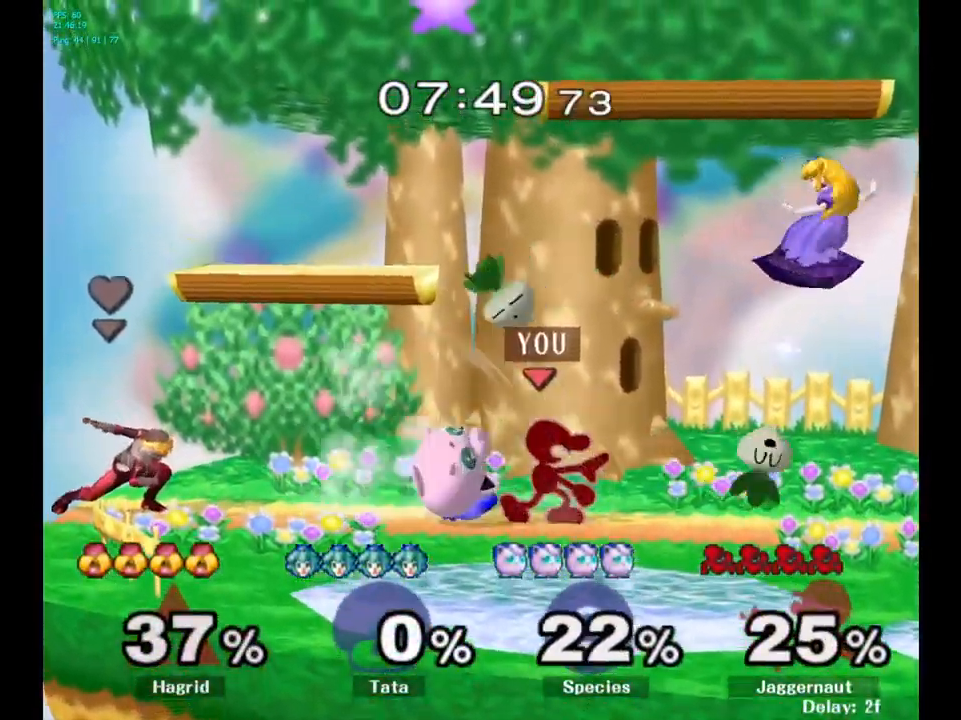
{"buttons": [], "left_stick": "right", "right_stick": "center", "events": [[316, "left_stick", "right"], [400, "Y", "down"], [416, "Y", "up"]]}
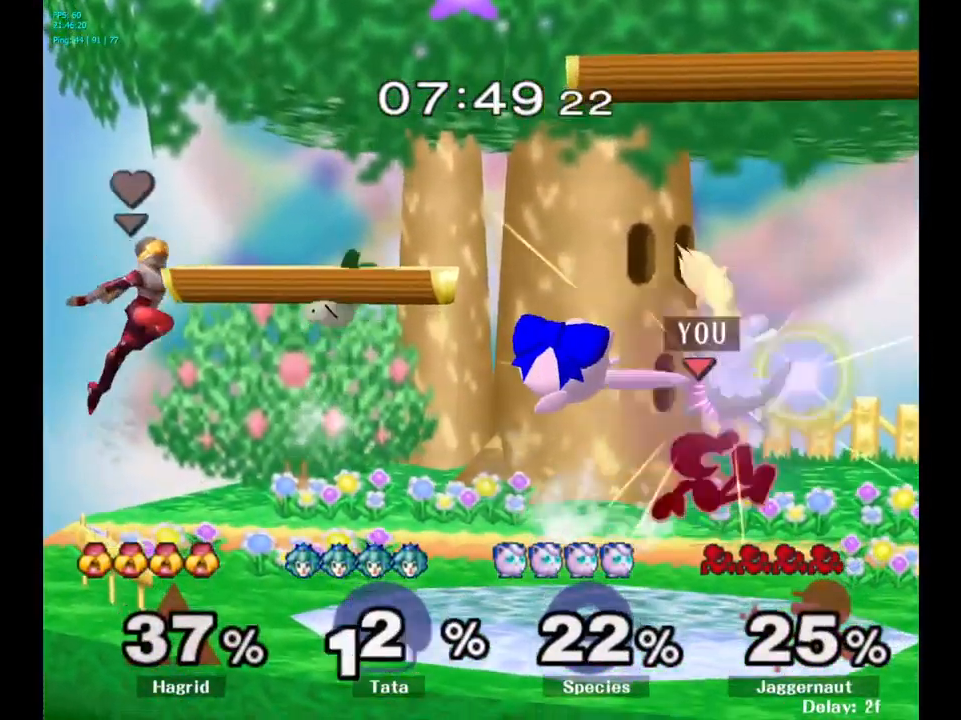
{"buttons": ["Y"], "left_stick": "center", "right_stick": "center", "events": [[16, "A", "down"], [83, "A", "up"], [233, "left_stick", "center"], [466, "Y", "down"]]}